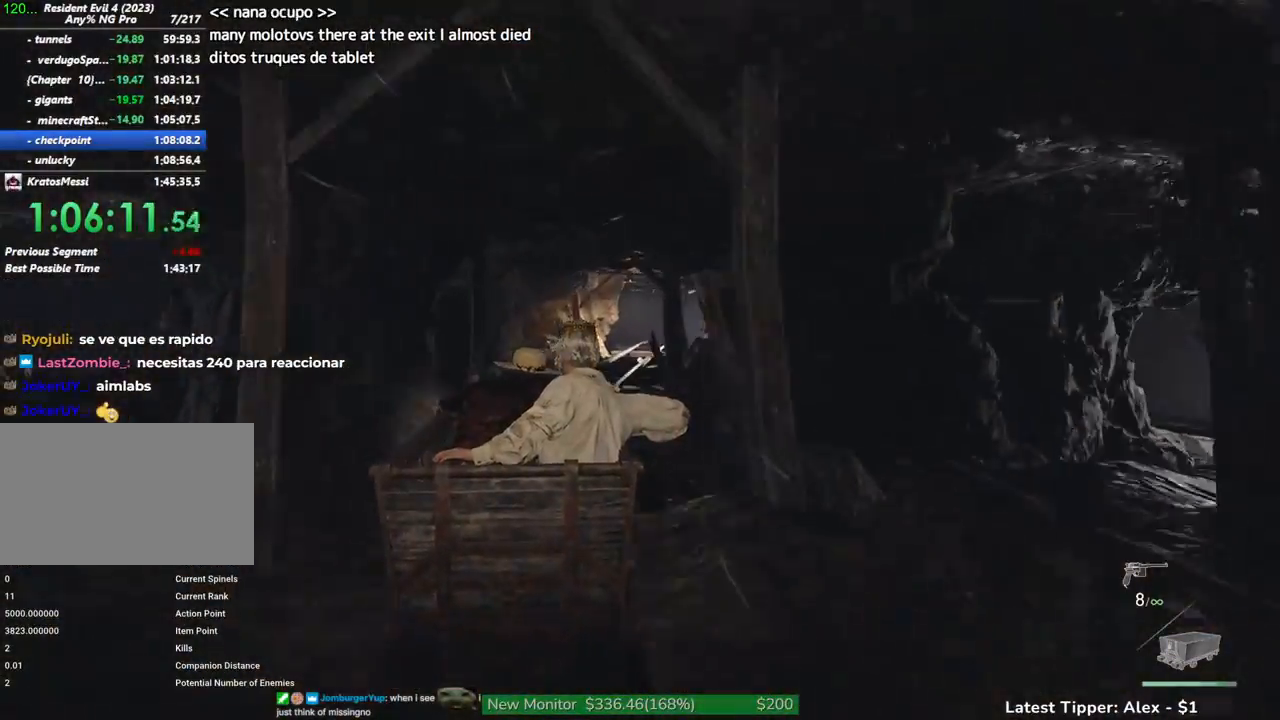
Gameplay with keyboard and mouse; each line is a JSON object with the keys and mouse buttons held at the frame after it. "events" lists presses ("down") and releases ("up") of "1", "2", "3", "4", "5", "a", "alt", "c", "caps_lock", "ctrl", "d", "e", "f", "g", "q", "r", "s", "shift", "space", "t", "tab", "v", "w", "x", "z", "mouse_left", "mouse_wheel" and "mouse_right" between this image and that frame as [ms after this image, input, new state], when the widget could be followed in between. "mouse_left", "mouse_wheel", "mouse_right" = the "left", "wheel", "right" buttons of the "mouse" list. No other keys are recorded. "wheel" means that the mouse wheel is clicked or scrolled. Not read: mouse_move.
{"keys": ["d"], "mouse": [], "events": []}
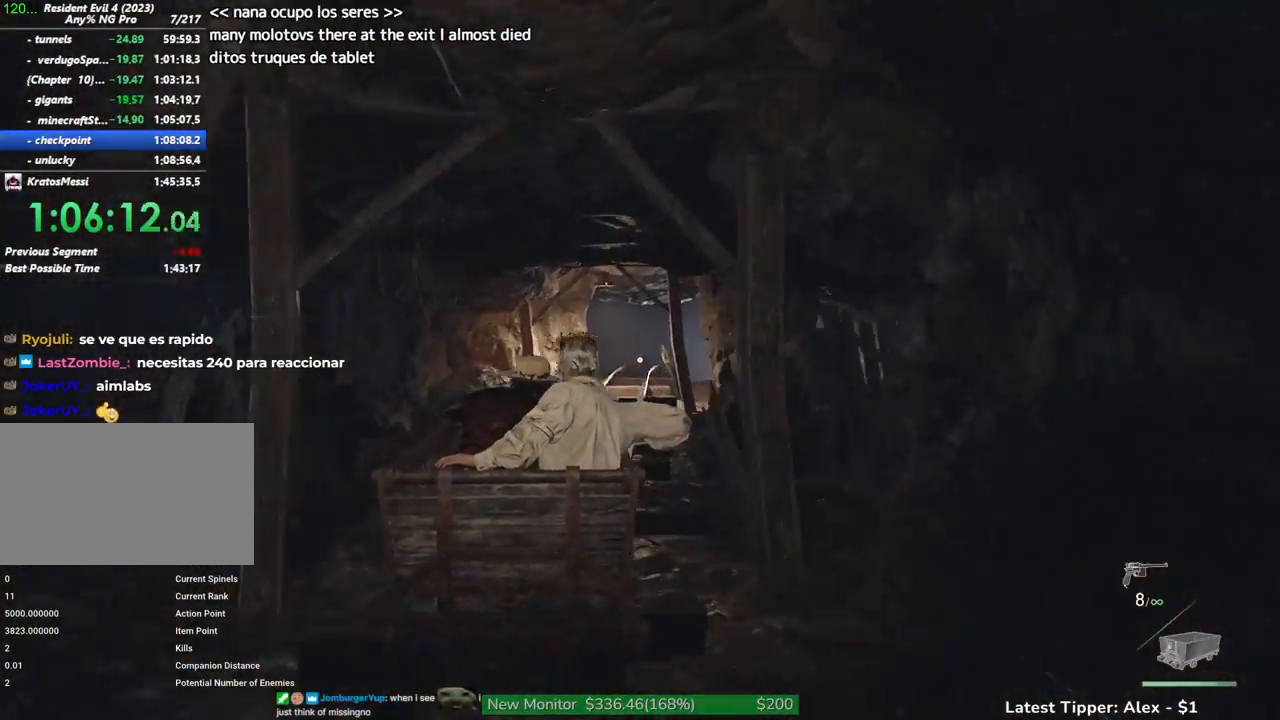
{"keys": ["d"], "mouse": [], "events": []}
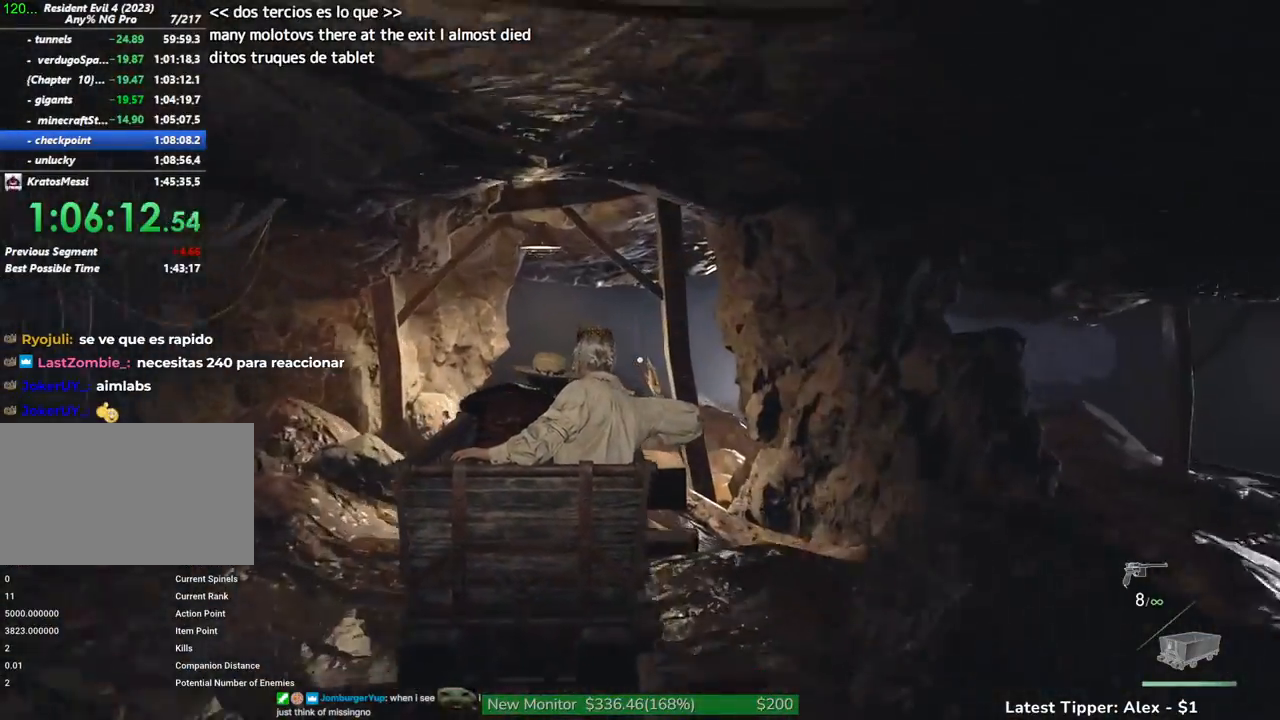
{"keys": ["d"], "mouse": [], "events": []}
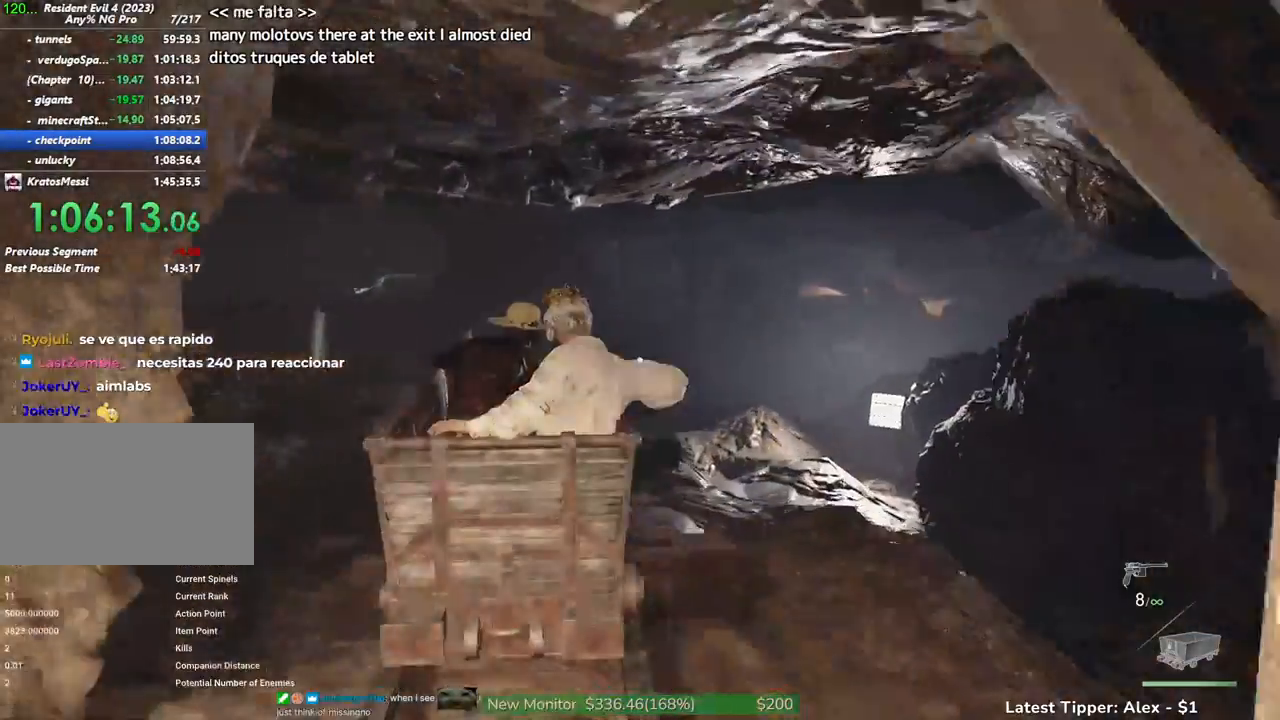
{"keys": ["d"], "mouse": [], "events": []}
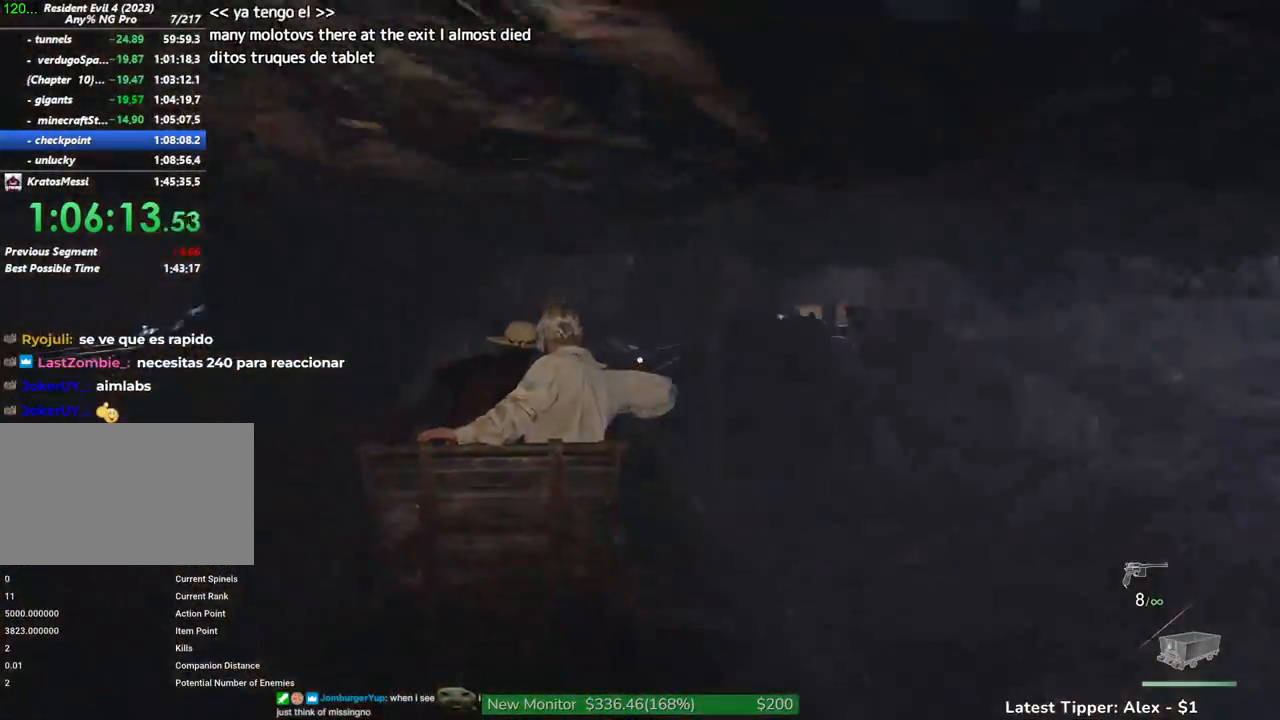
{"keys": ["d"], "mouse": [], "events": []}
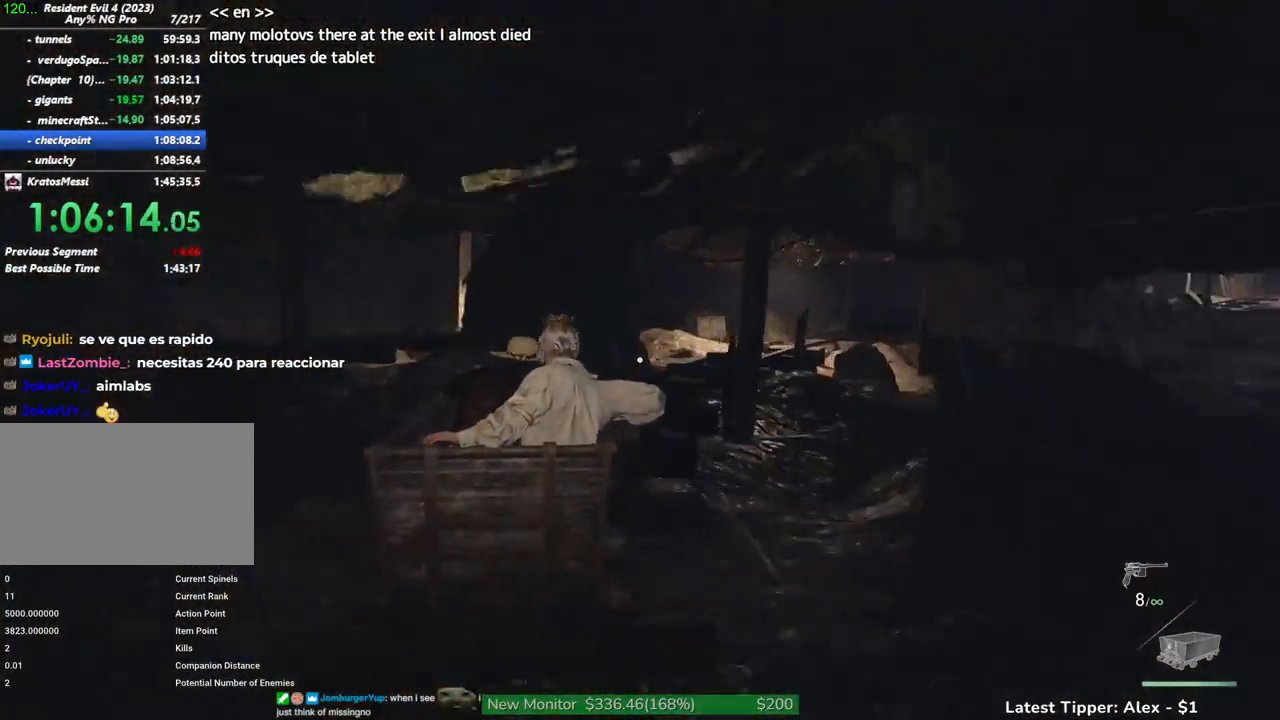
{"keys": ["d"], "mouse": [], "events": []}
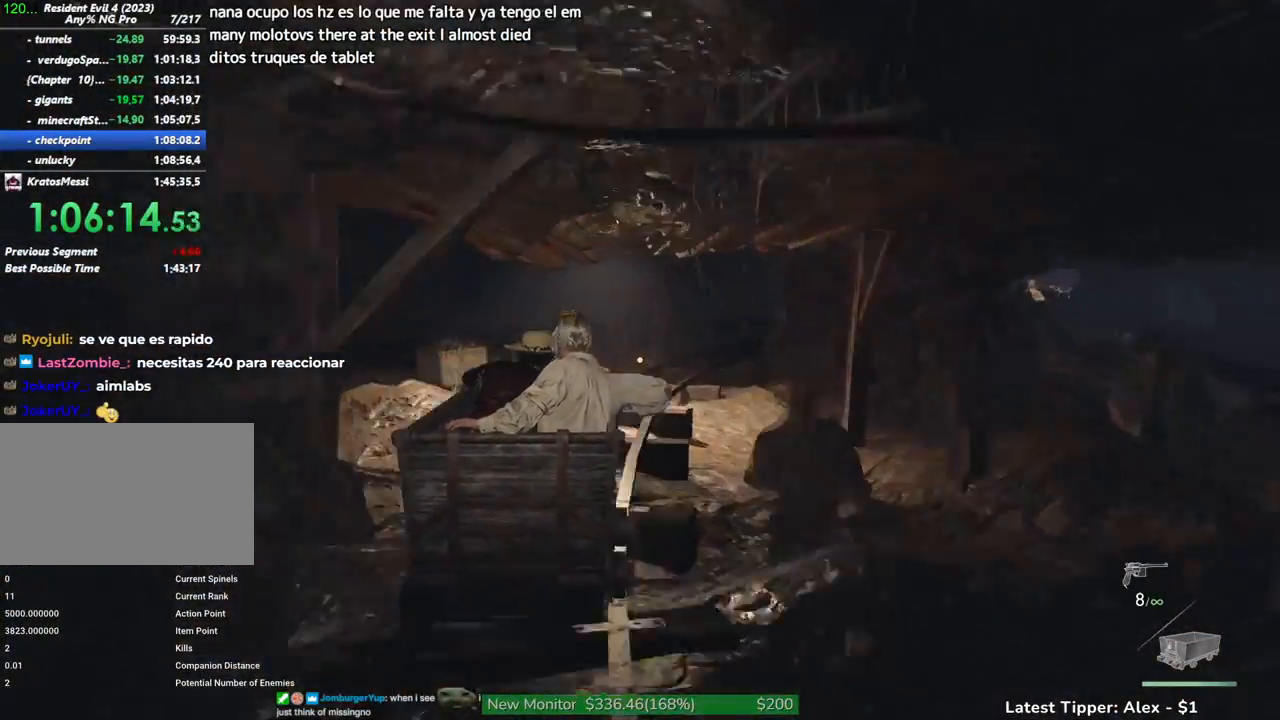
{"keys": ["d"], "mouse": [], "events": []}
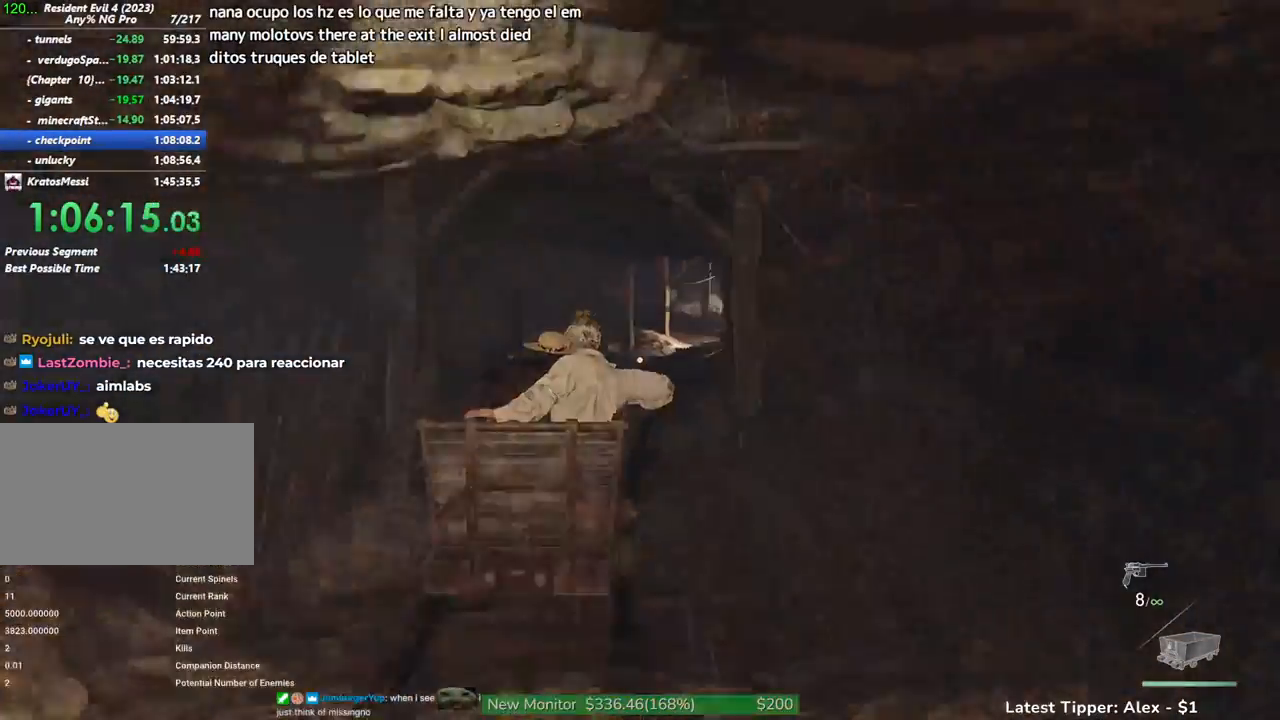
{"keys": ["d"], "mouse": [], "events": []}
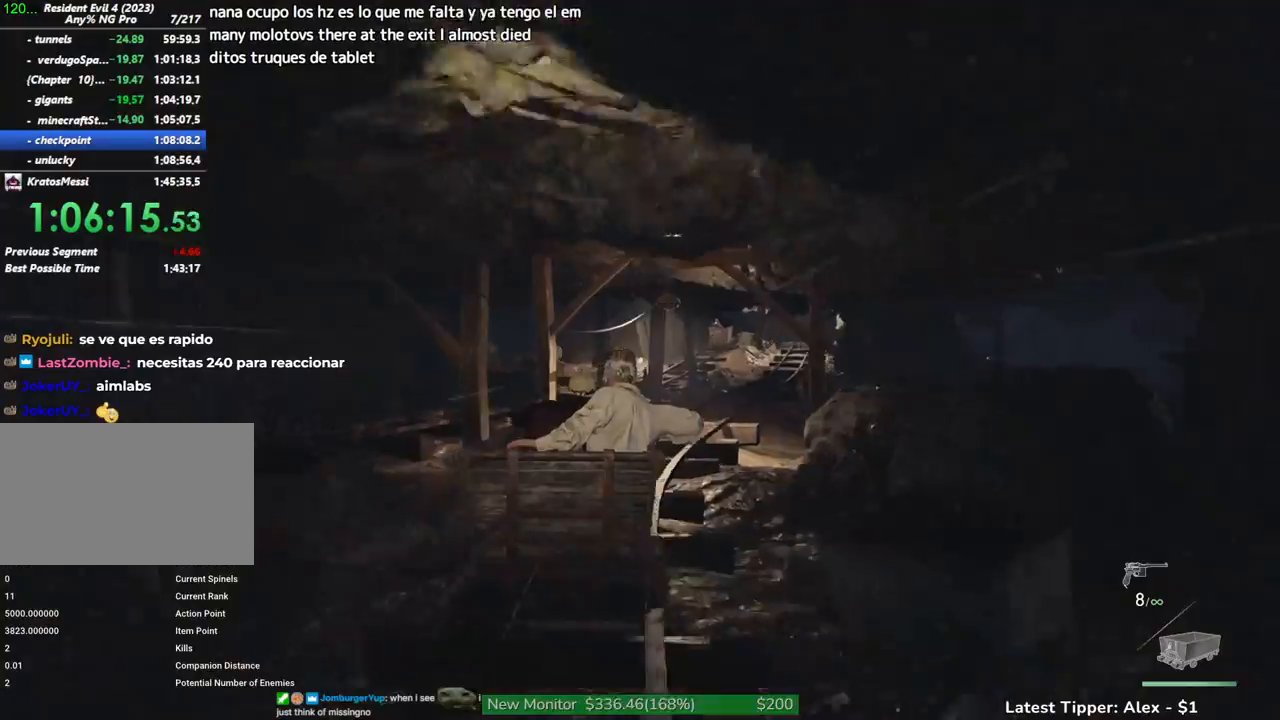
{"keys": ["d"], "mouse": ["left", "right"], "events": [[317, "mouse_right", "down"], [500, "mouse_left", "down"]]}
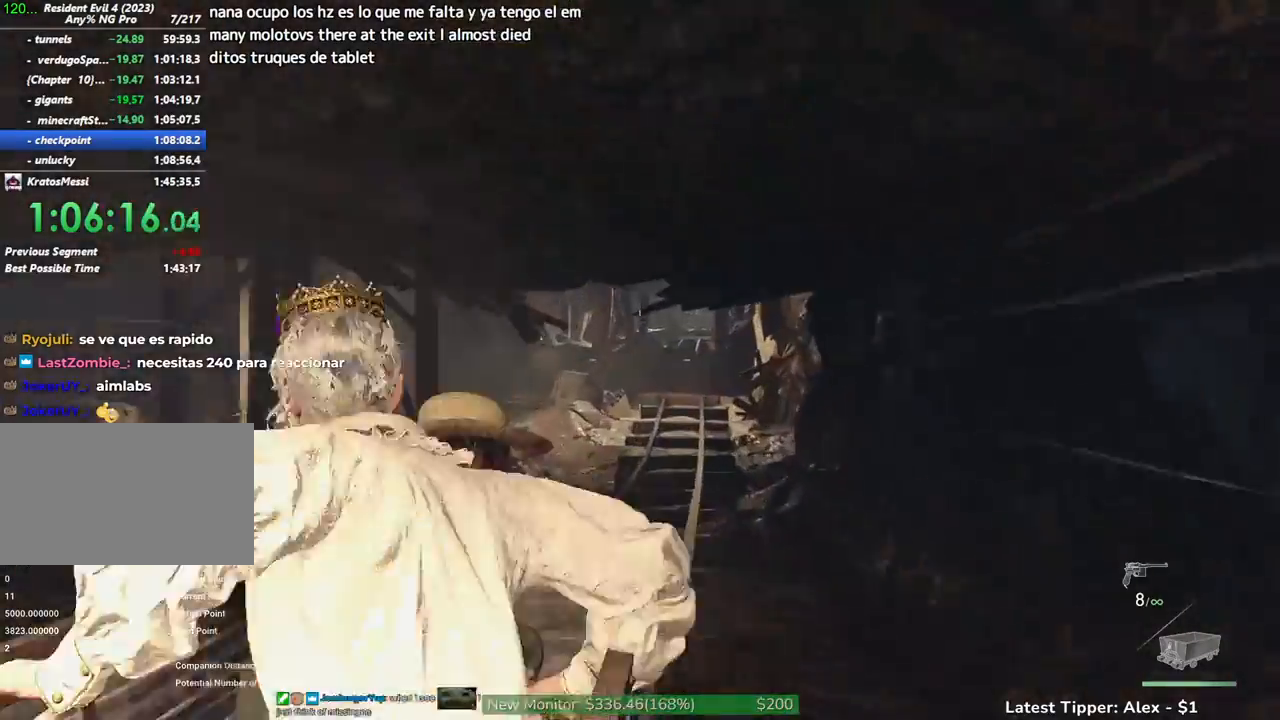
{"keys": [], "mouse": ["left", "right"], "events": [[100, "d", "up"]]}
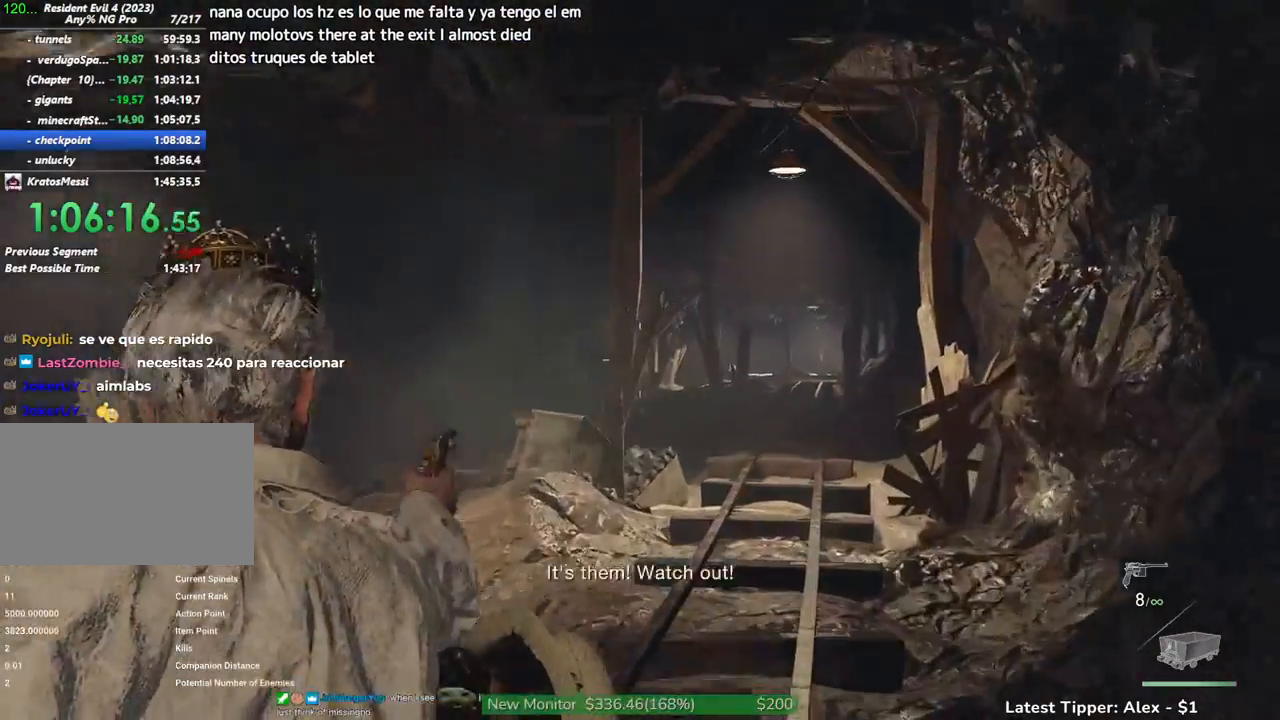
{"keys": [], "mouse": ["left", "right"], "events": []}
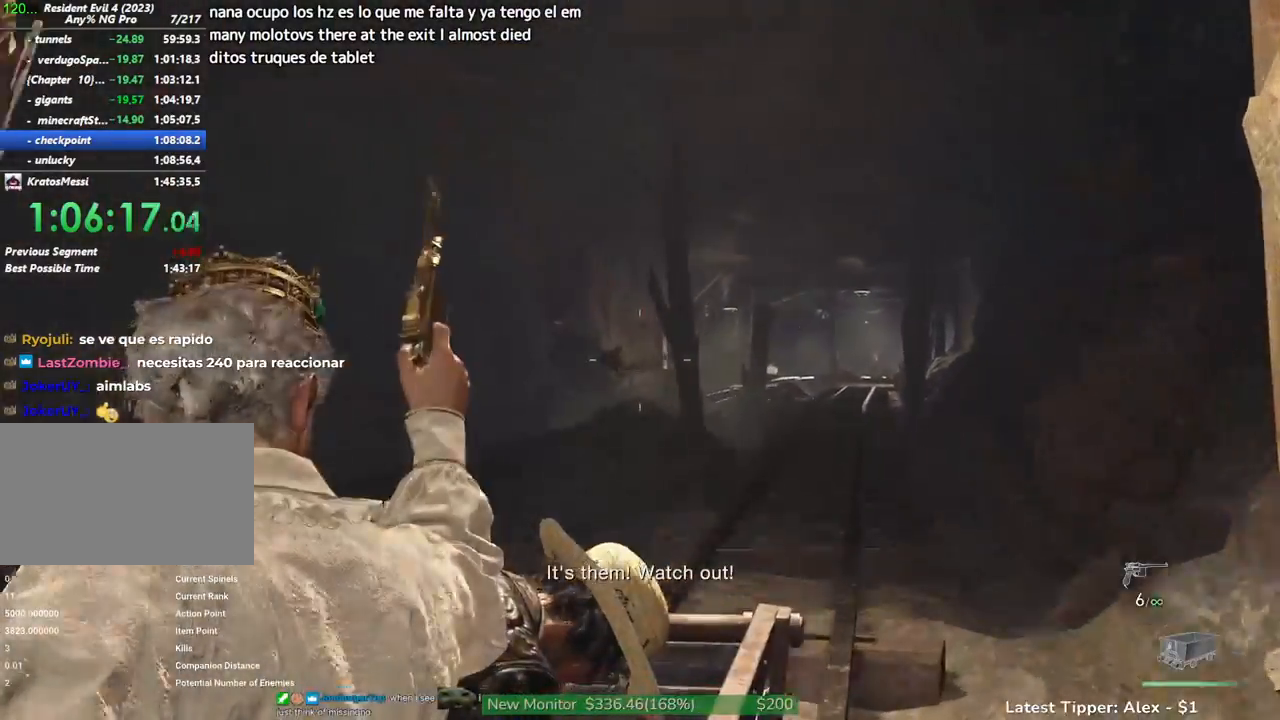
{"keys": ["r"], "mouse": ["right"], "events": [[167, "mouse_left", "up"], [450, "r", "down"]]}
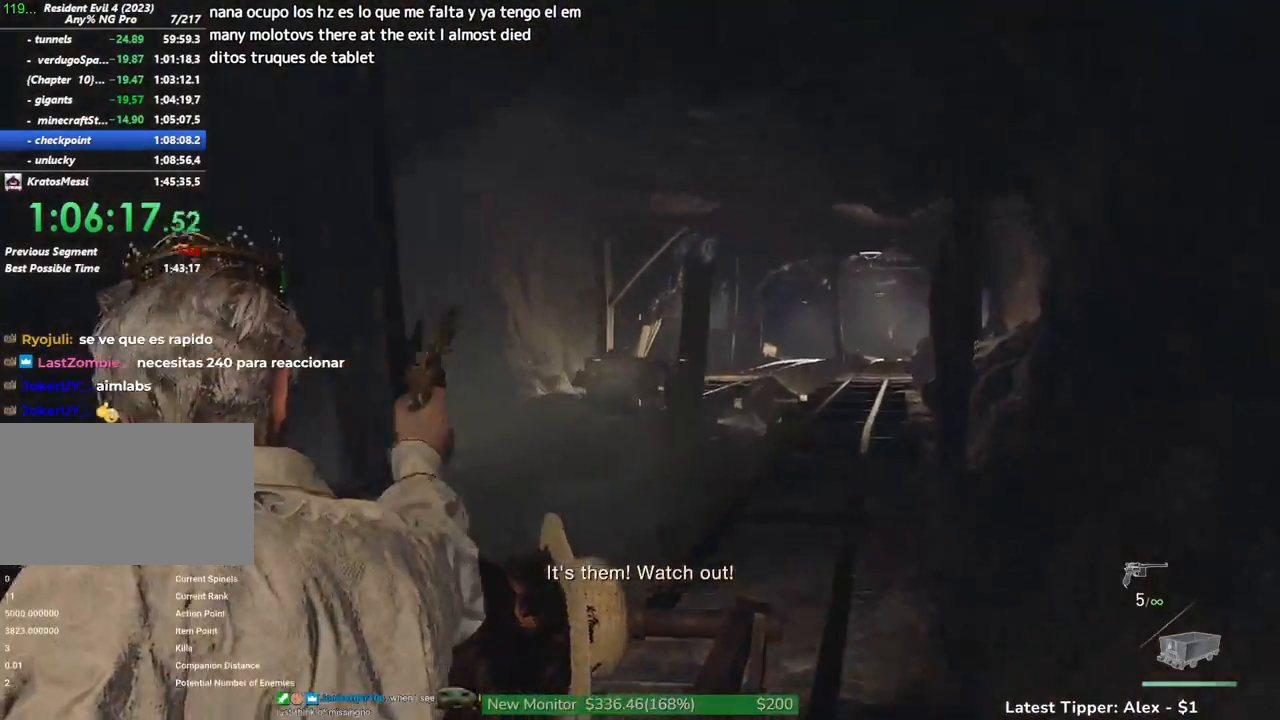
{"keys": [], "mouse": ["left", "right"], "events": [[50, "r", "up"], [200, "r", "down"], [284, "r", "up"], [434, "mouse_left", "down"]]}
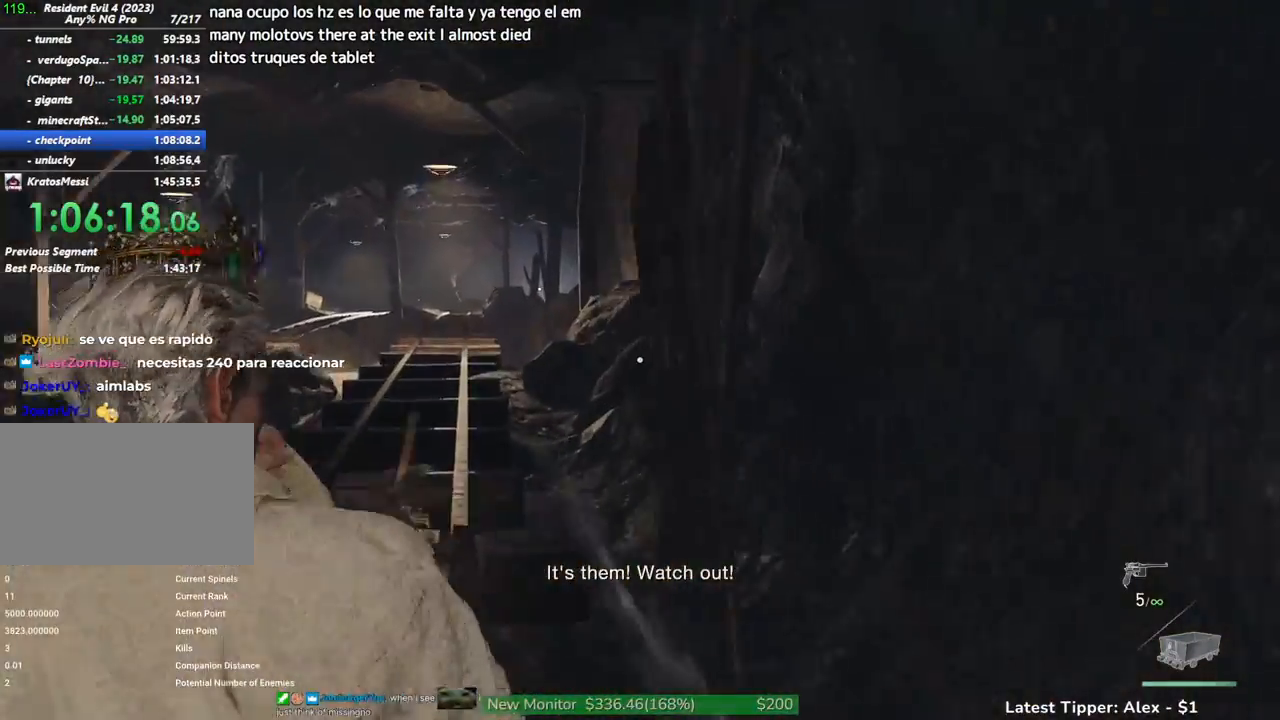
{"keys": [], "mouse": ["left", "right"], "events": []}
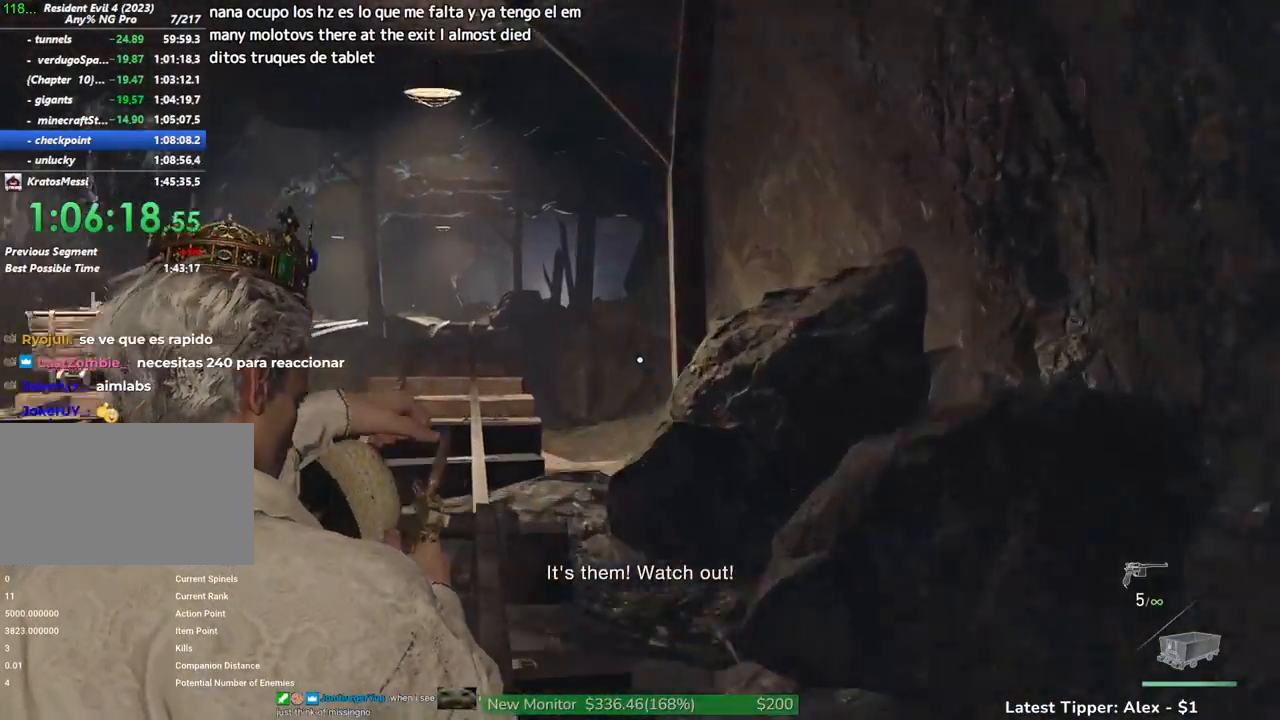
{"keys": [], "mouse": ["left", "right"], "events": []}
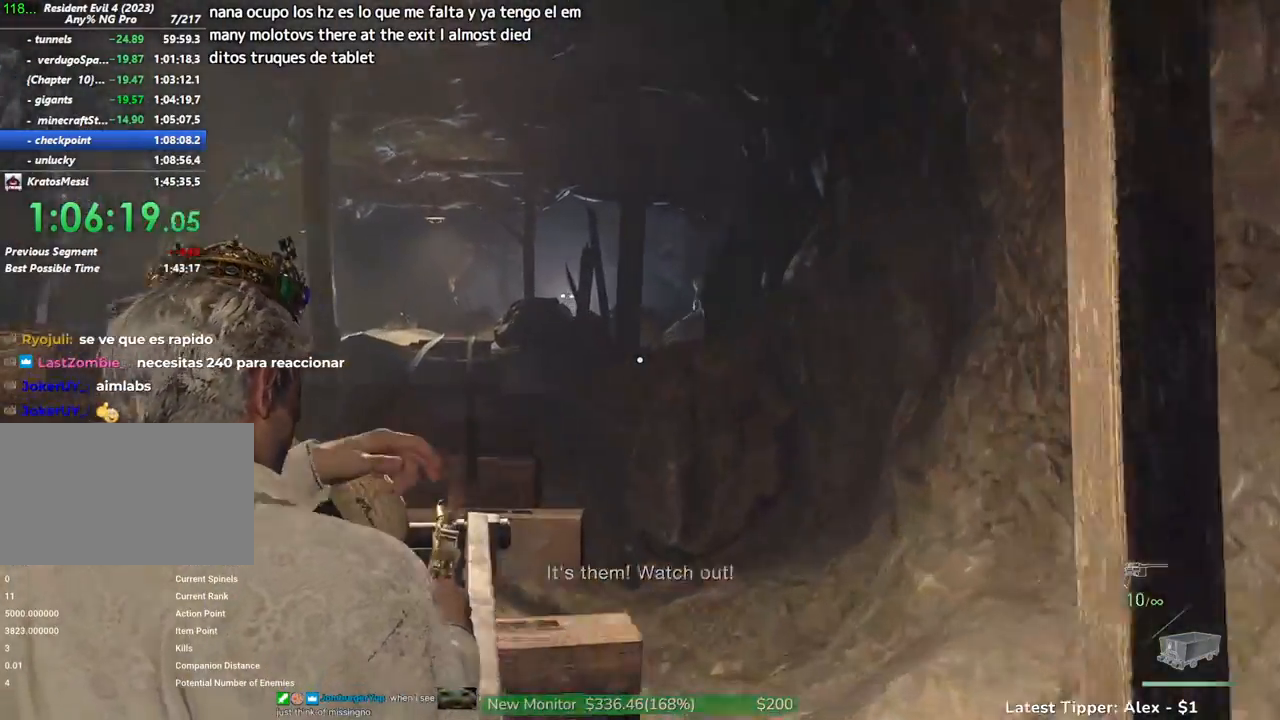
{"keys": [], "mouse": ["left", "right"], "events": []}
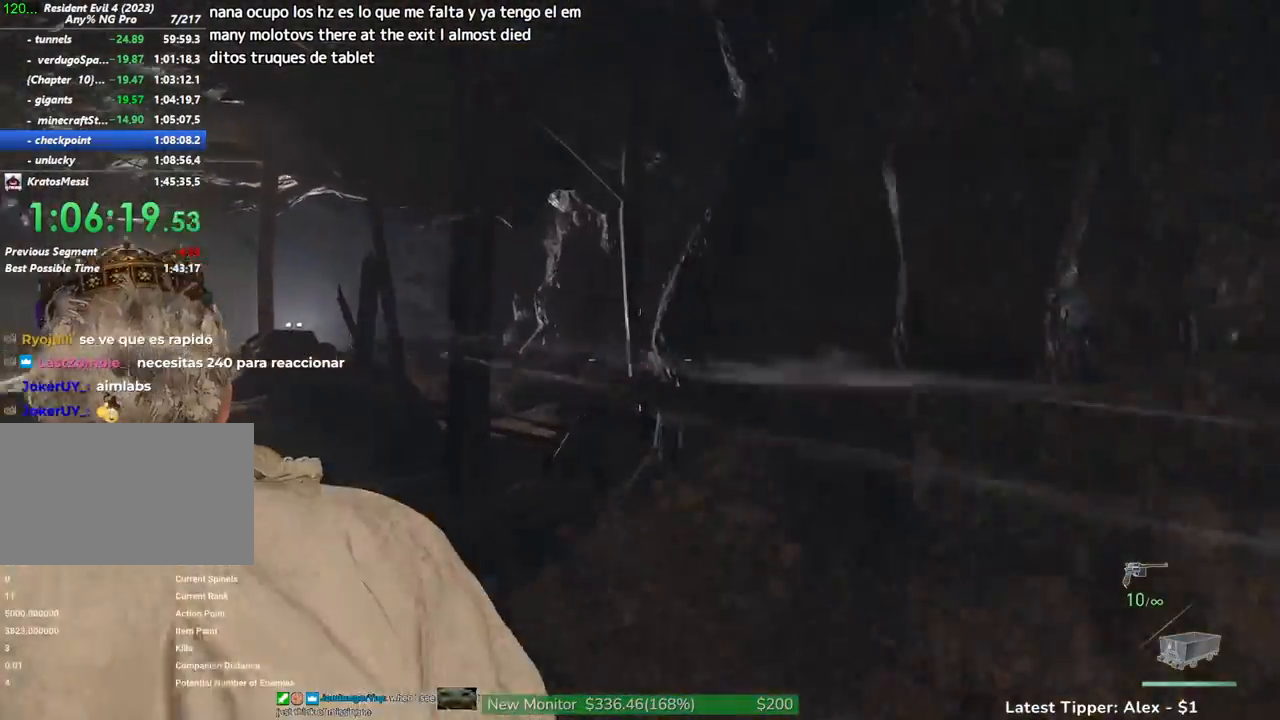
{"keys": [], "mouse": ["left", "right"], "events": [[217, "mouse_left", "up"], [450, "mouse_left", "down"]]}
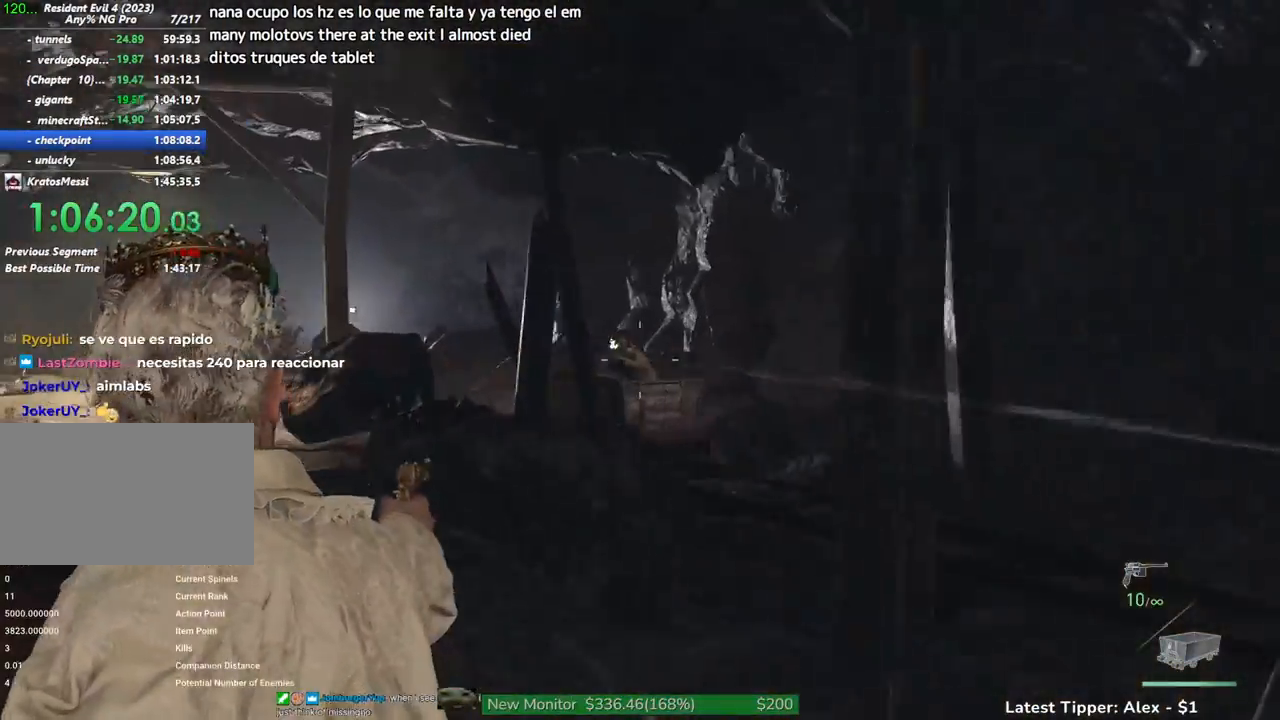
{"keys": [], "mouse": ["right"], "events": [[217, "mouse_left", "up"]]}
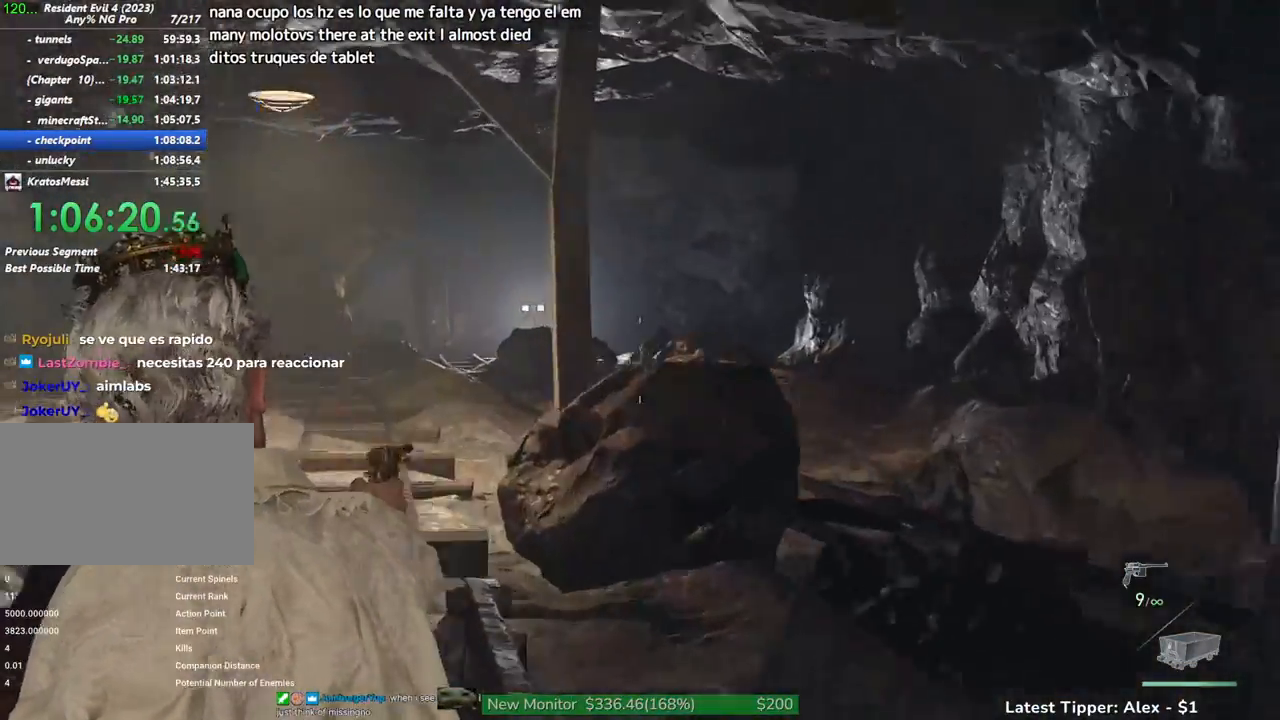
{"keys": [], "mouse": ["right"], "events": []}
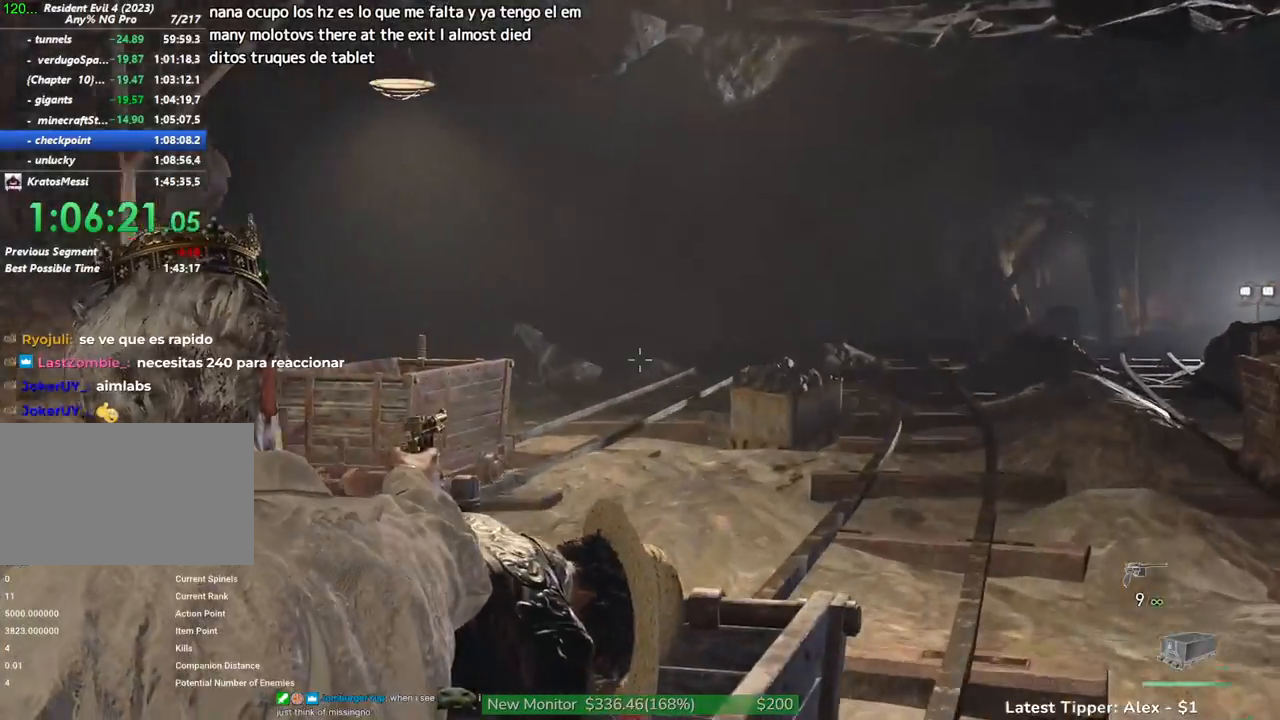
{"keys": [], "mouse": ["right"], "events": []}
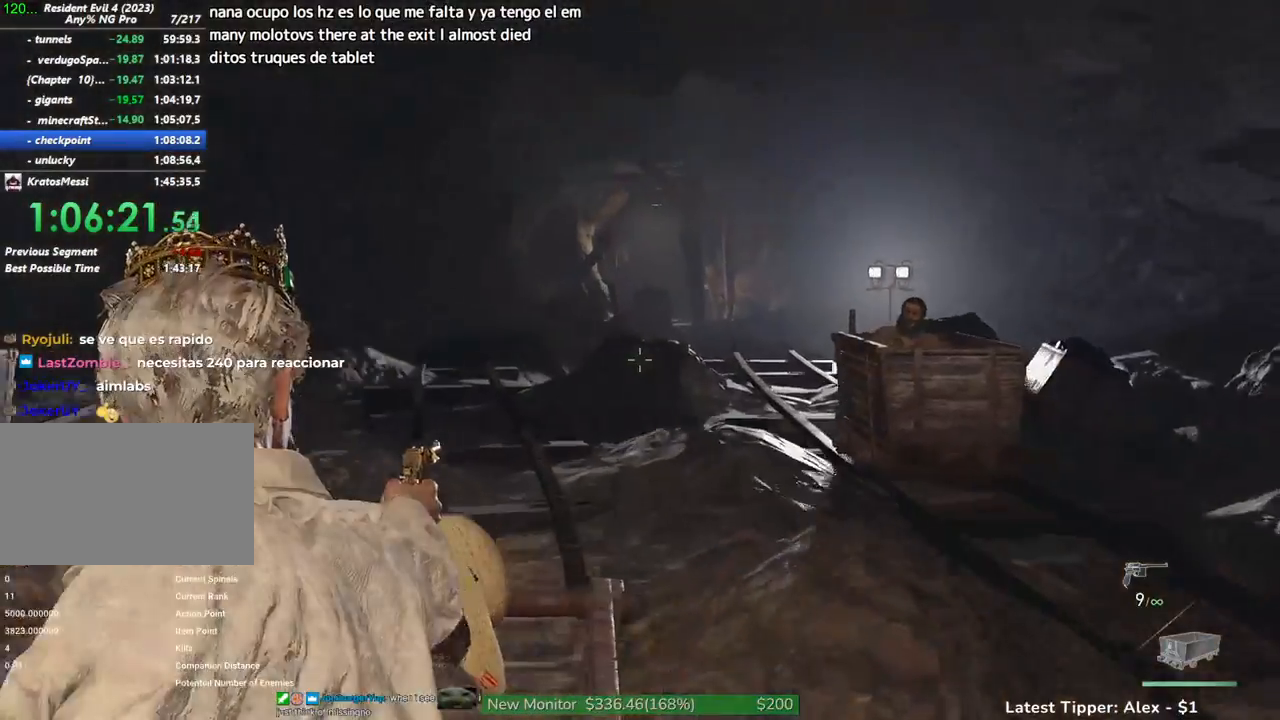
{"keys": [], "mouse": ["right"], "events": []}
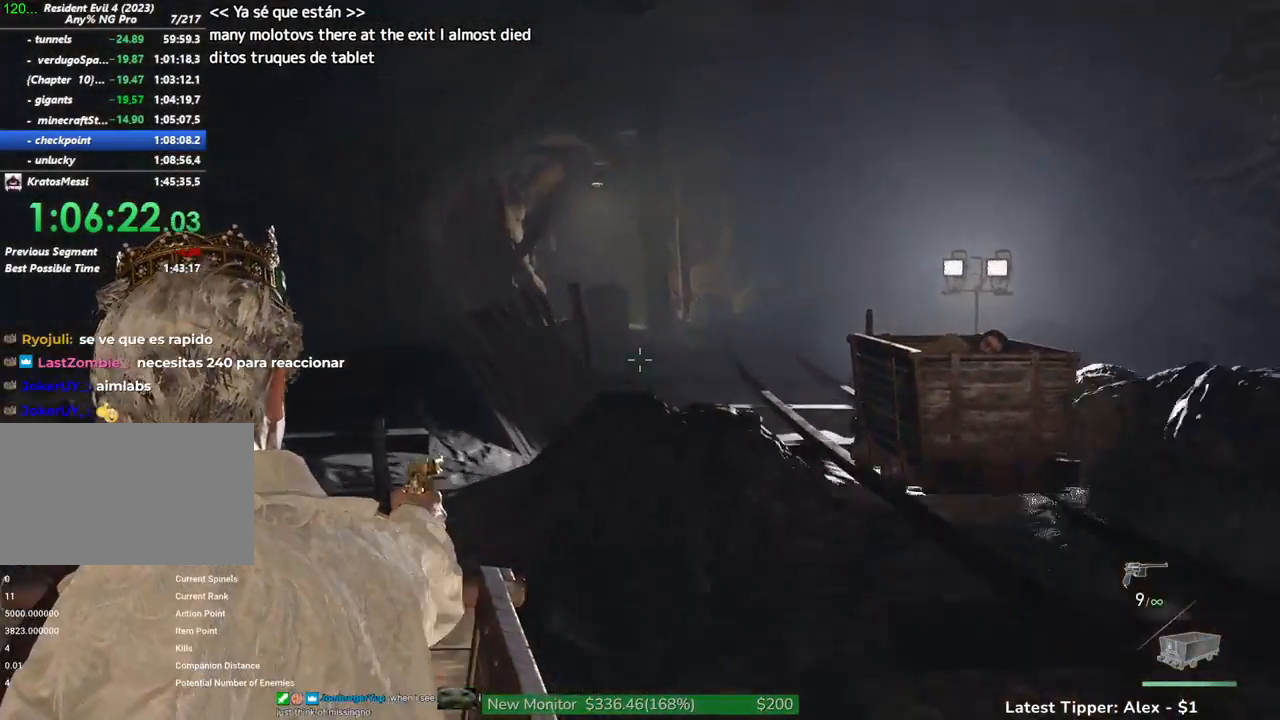
{"keys": ["a"], "mouse": [], "events": [[284, "mouse_right", "up"], [384, "a", "down"]]}
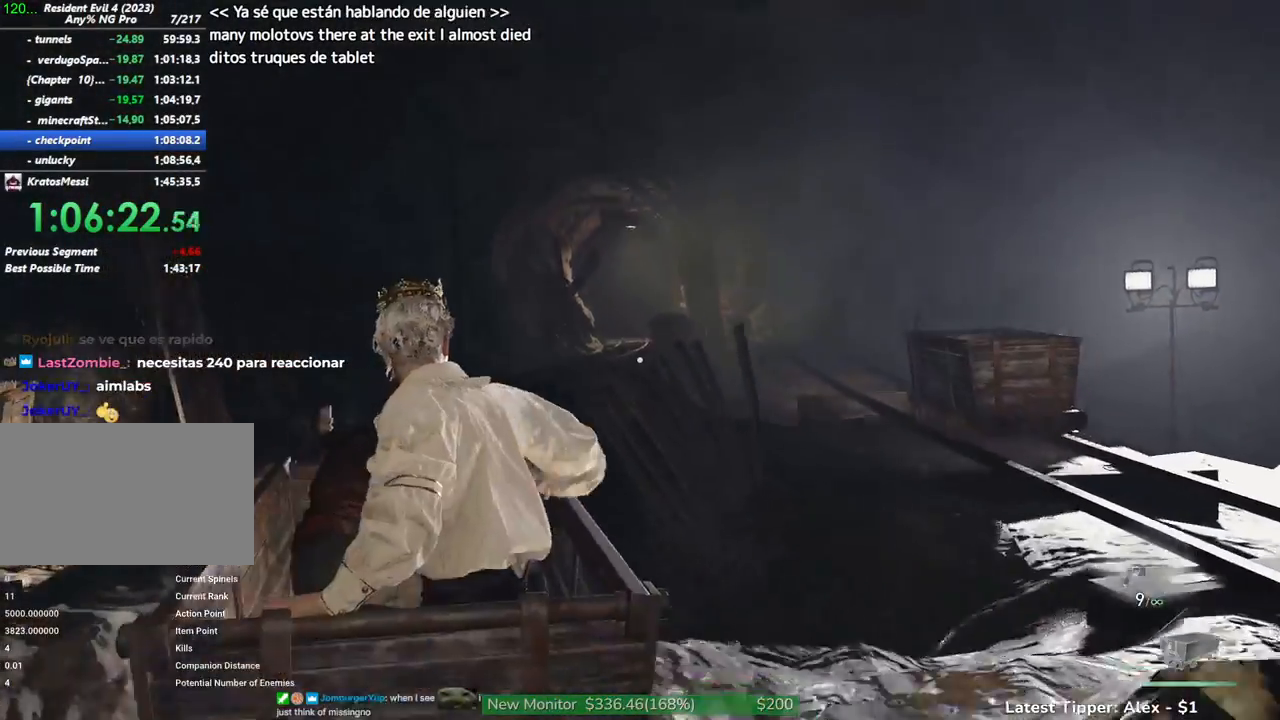
{"keys": ["d"], "mouse": [], "events": [[67, "a", "up"], [167, "d", "down"]]}
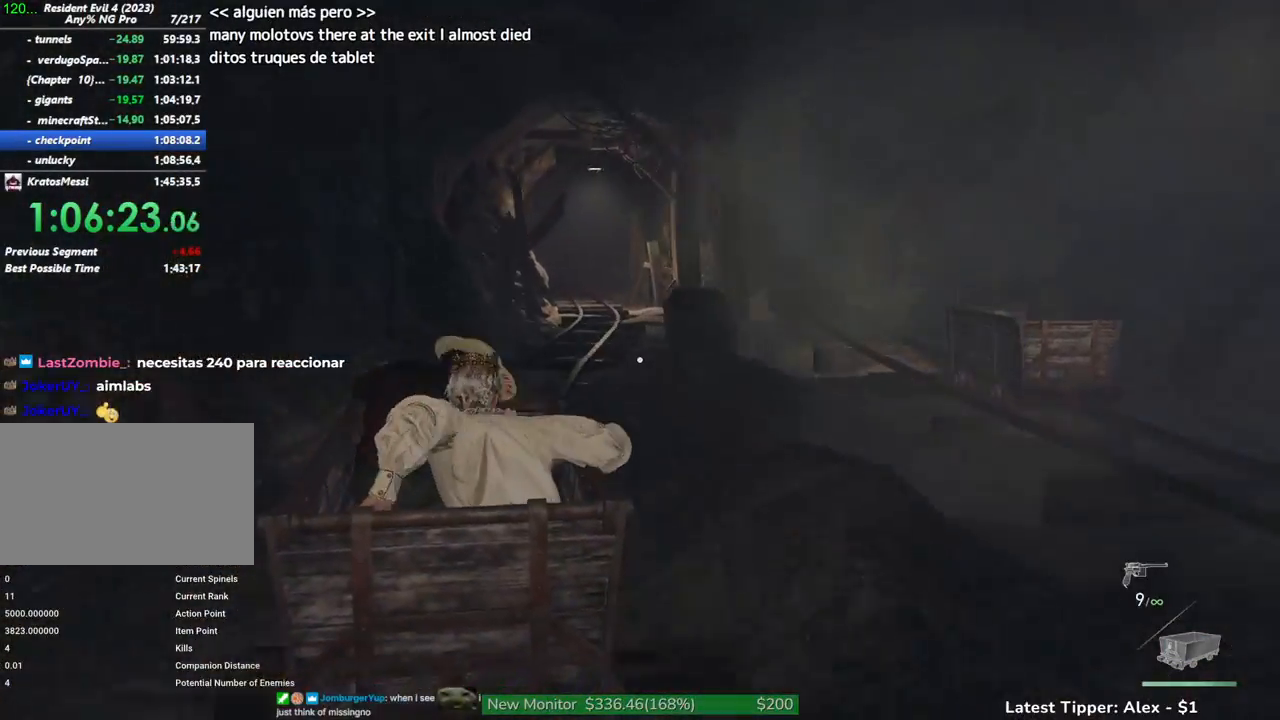
{"keys": ["d"], "mouse": [], "events": []}
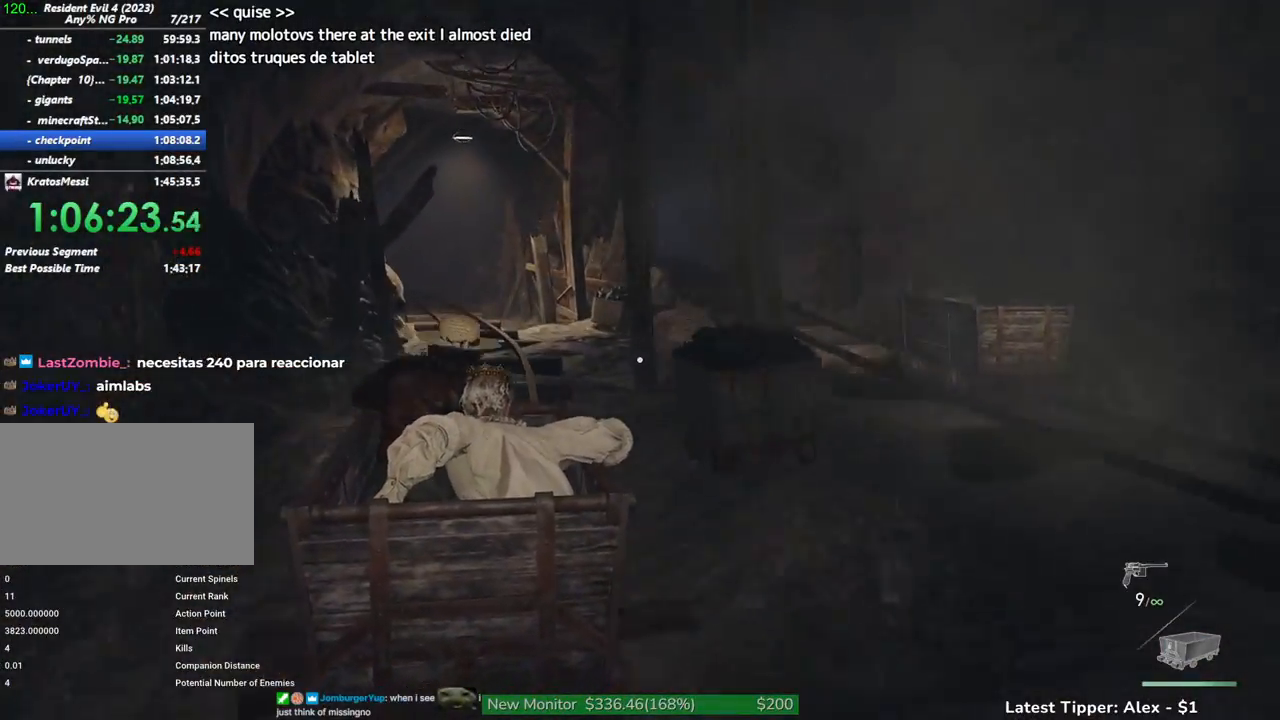
{"keys": ["a"], "mouse": [], "events": [[384, "a", "down"], [384, "d", "up"]]}
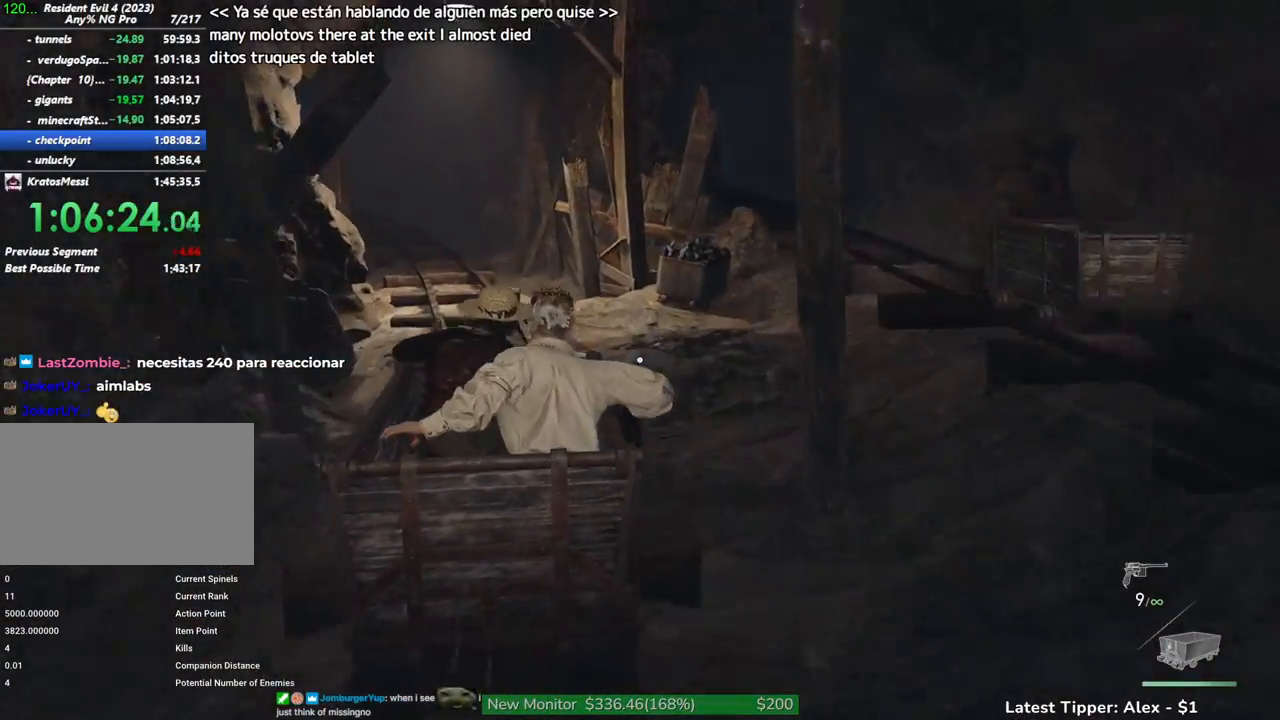
{"keys": ["a"], "mouse": [], "events": []}
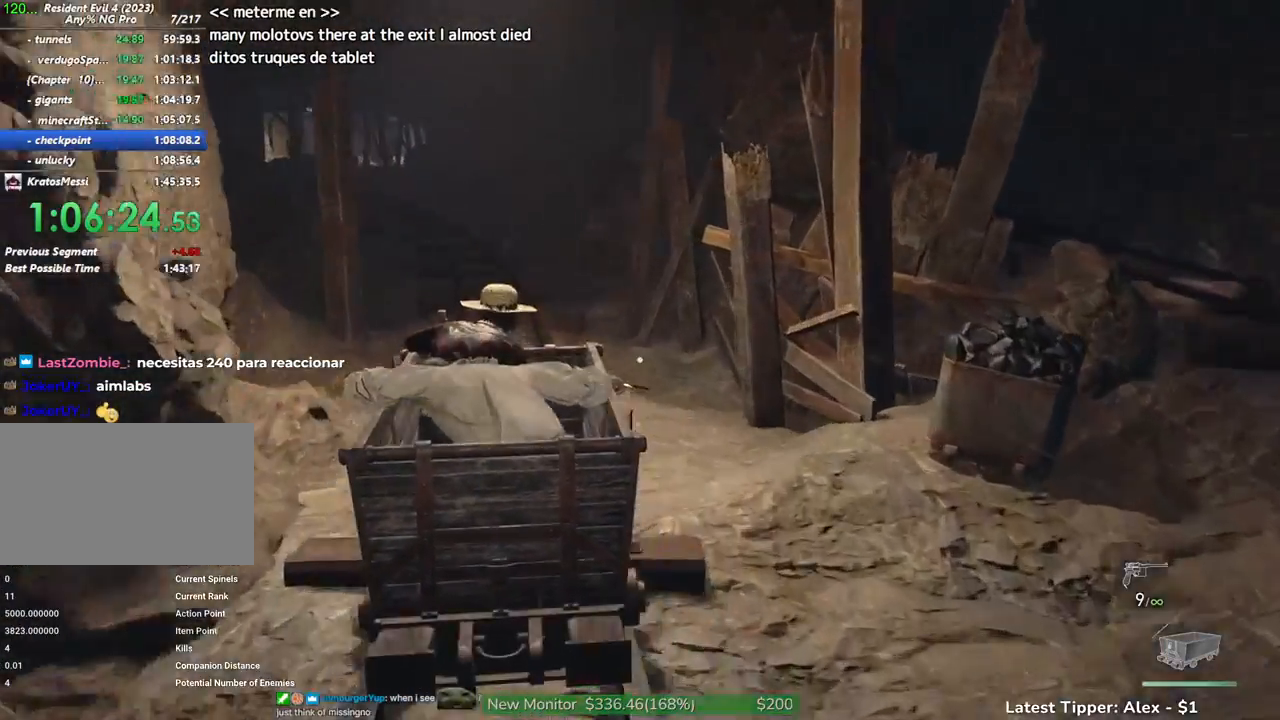
{"keys": ["a"], "mouse": [], "events": []}